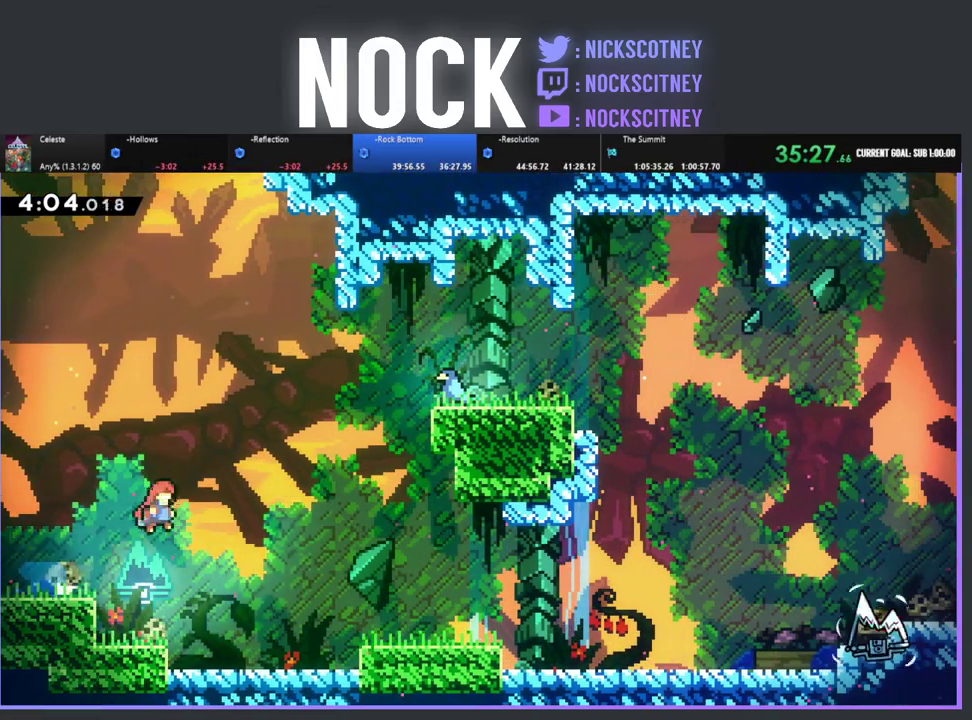
Gameplay with a controller (PlayStation layout); each line is a JSON object with the inputs held at the frame after it. "events" lists button and stick changes between this image and that frame as [ms after this image, input, new state], when the widget could be followed in between. Not read: R3 right_stick.
{"buttons": ["R2", "DPAD_RIGHT"], "left_stick": "center", "events": [[383, "CROSS", "up"]]}
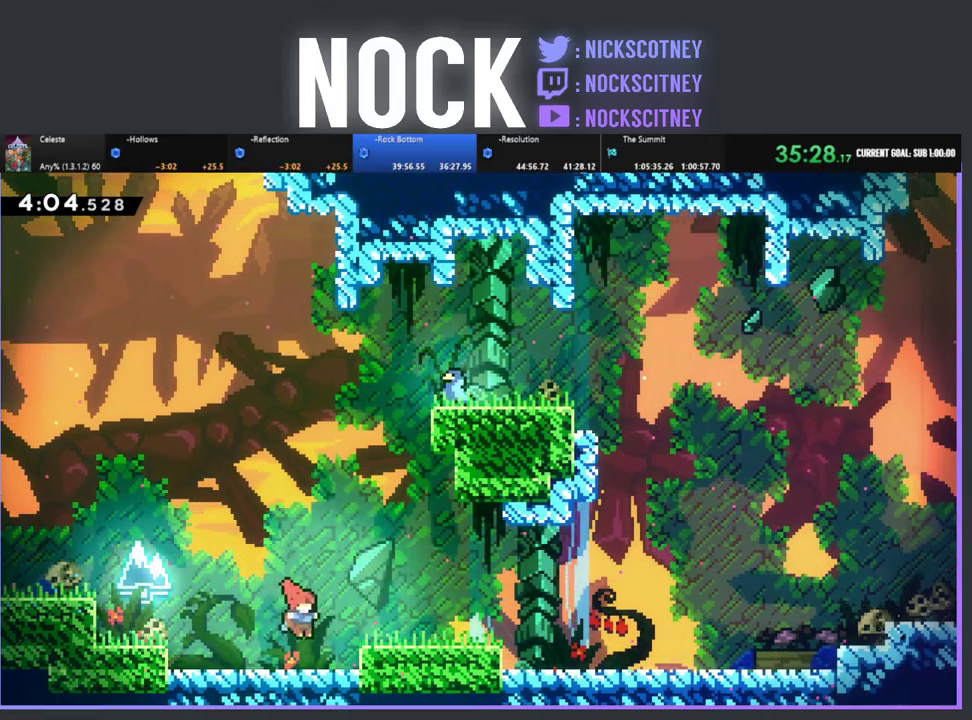
{"buttons": ["CIRCLE", "R2", "DPAD_DOWN", "DPAD_RIGHT"], "left_stick": "center", "events": [[67, "CROSS", "down"], [250, "CROSS", "up"], [317, "DPAD_DOWN", "down"], [483, "CIRCLE", "down"]]}
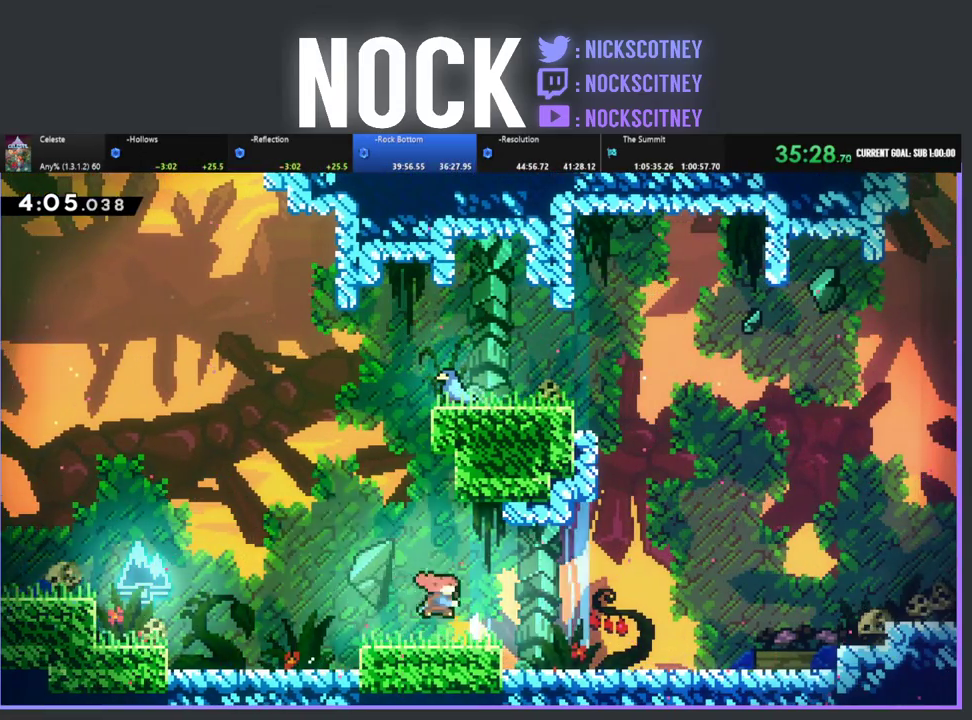
{"buttons": ["R2", "DPAD_UP", "DPAD_RIGHT"], "left_stick": "center", "events": [[100, "CIRCLE", "up"], [183, "CROSS", "down"], [200, "DPAD_DOWN", "up"], [333, "DPAD_UP", "down"], [467, "CROSS", "up"]]}
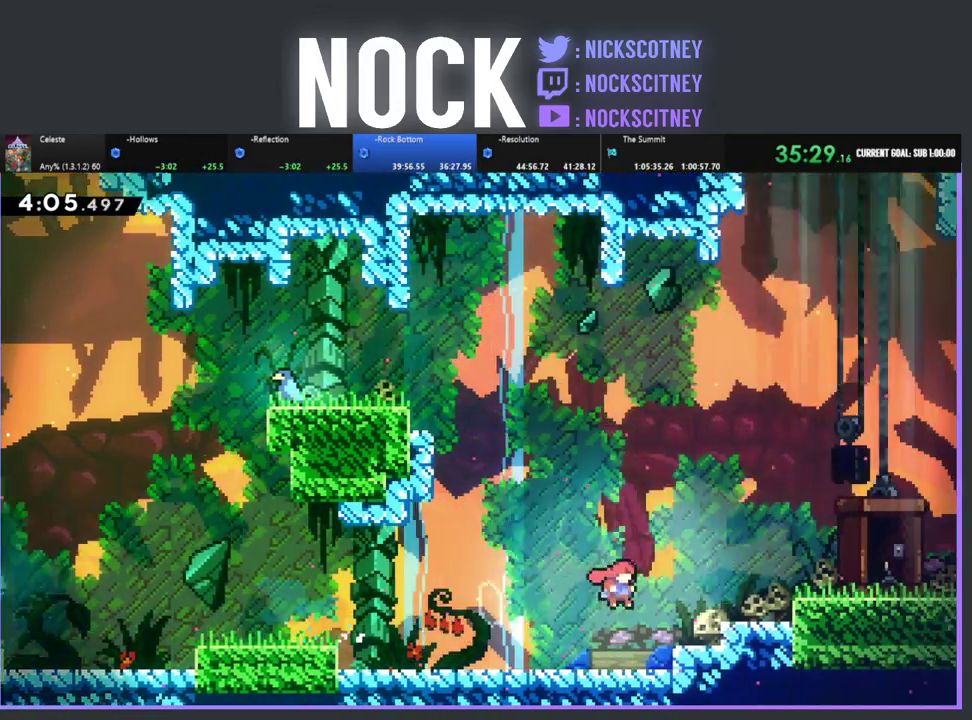
{"buttons": ["R2", "DPAD_RIGHT"], "left_stick": "center", "events": [[33, "CIRCLE", "down"], [233, "CIRCLE", "up"], [250, "DPAD_UP", "up"]]}
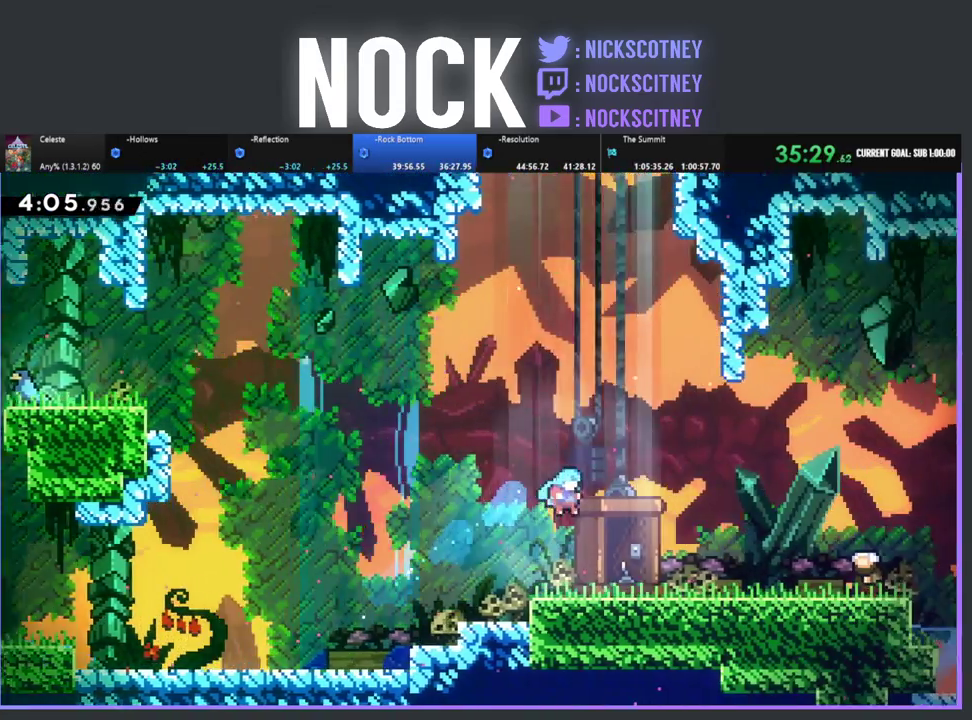
{"buttons": ["R2", "DPAD_RIGHT"], "left_stick": "center", "events": [[217, "CIRCLE", "down"], [383, "CIRCLE", "up"]]}
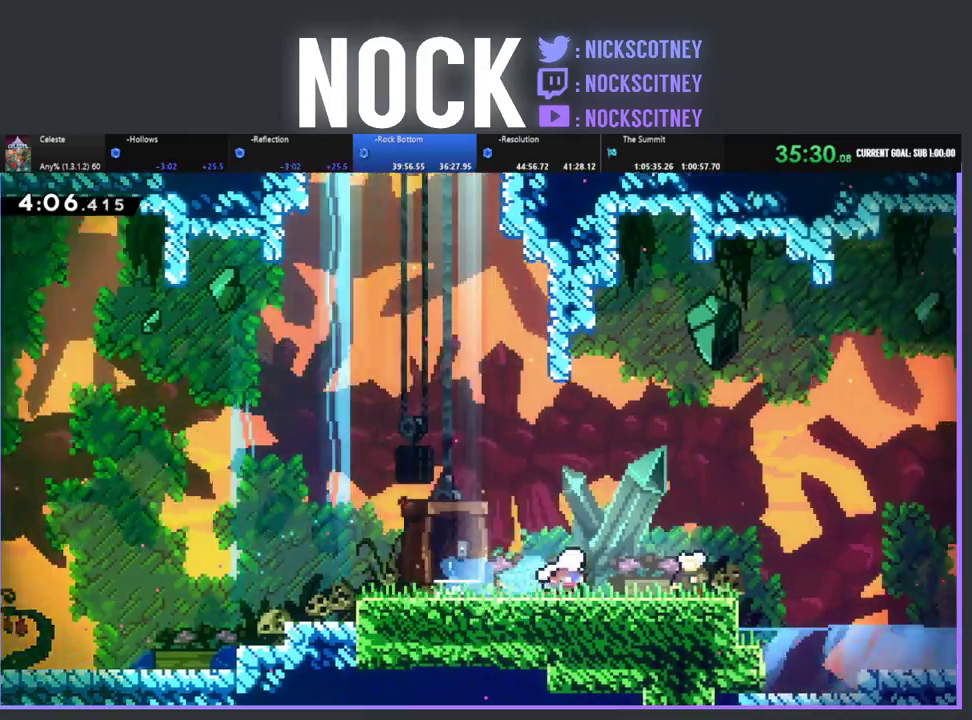
{"buttons": ["DPAD_DOWN"], "left_stick": "center", "events": [[250, "R2", "up"], [283, "DPAD_RIGHT", "up"], [383, "START", "down"], [500, "DPAD_DOWN", "down"], [500, "START", "up"]]}
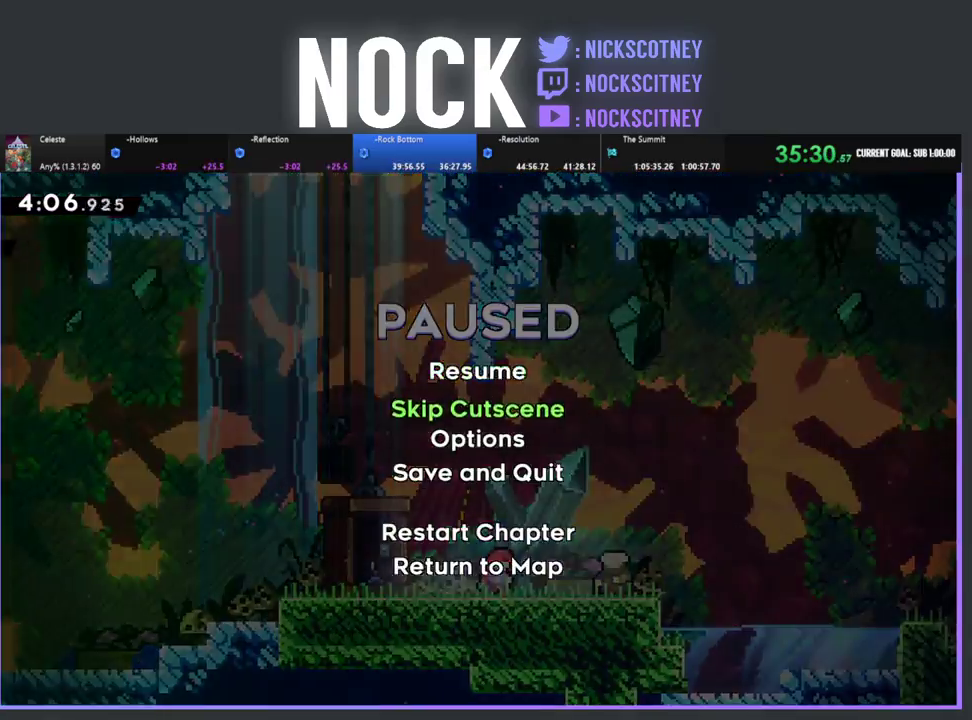
{"buttons": ["R2", "DPAD_RIGHT"], "left_stick": "center", "events": [[83, "DPAD_DOWN", "up"], [150, "CROSS", "down"], [267, "CROSS", "up"], [317, "DPAD_RIGHT", "down"], [433, "R2", "down"]]}
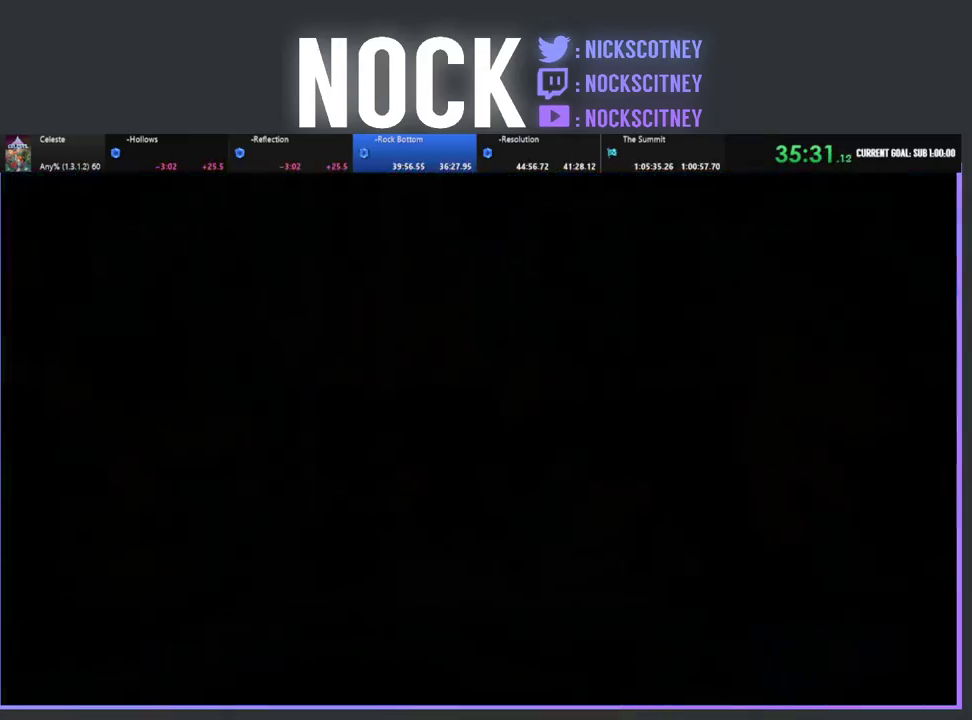
{"buttons": ["R2"], "left_stick": "center", "events": [[317, "CROSS", "down"], [467, "DPAD_RIGHT", "up"], [483, "CROSS", "up"]]}
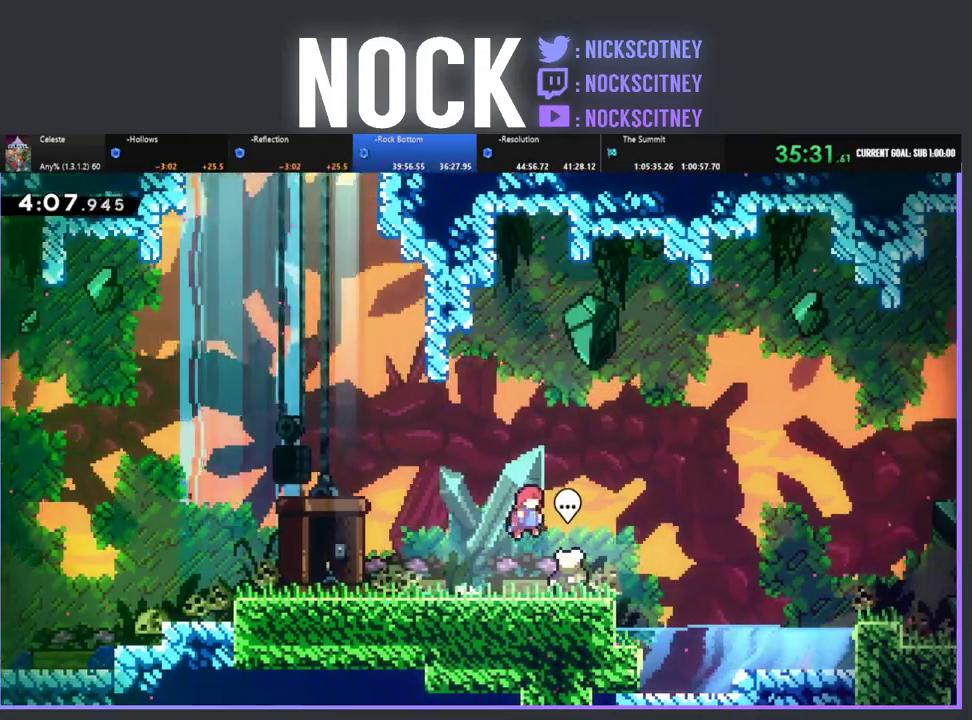
{"buttons": ["CROSS", "R2", "DPAD_DOWN", "DPAD_RIGHT"], "left_stick": "center", "events": [[283, "DPAD_RIGHT", "down"], [317, "CIRCLE", "down"], [350, "DPAD_DOWN", "down"], [433, "CIRCLE", "up"], [500, "CROSS", "down"]]}
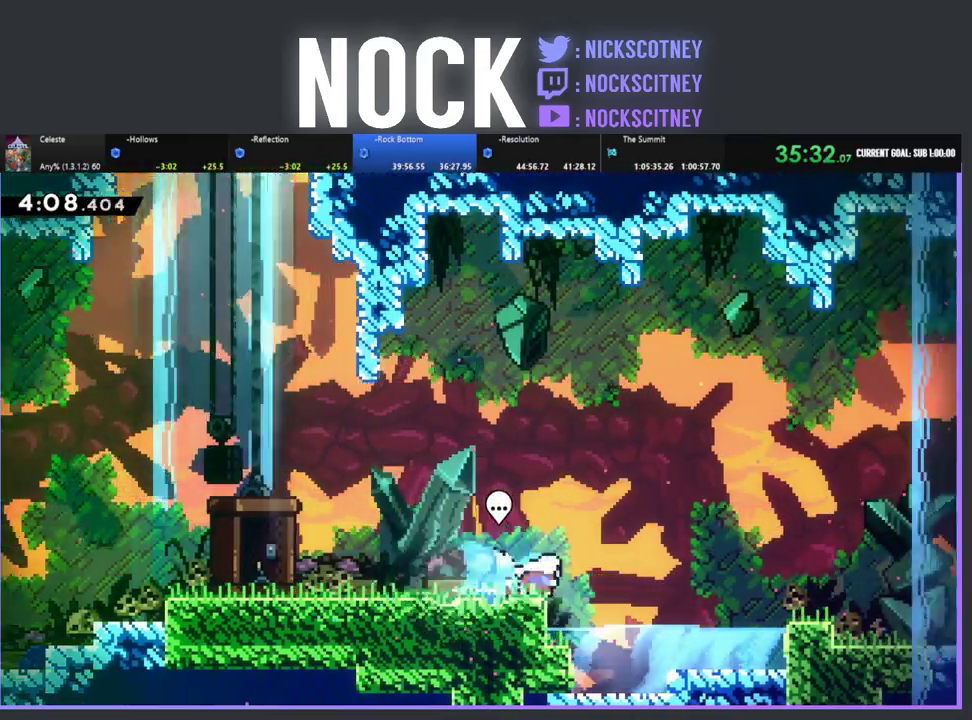
{"buttons": ["CIRCLE", "R2", "DPAD_RIGHT"], "left_stick": "center", "events": [[117, "DPAD_DOWN", "up"], [200, "CROSS", "up"], [500, "CIRCLE", "down"]]}
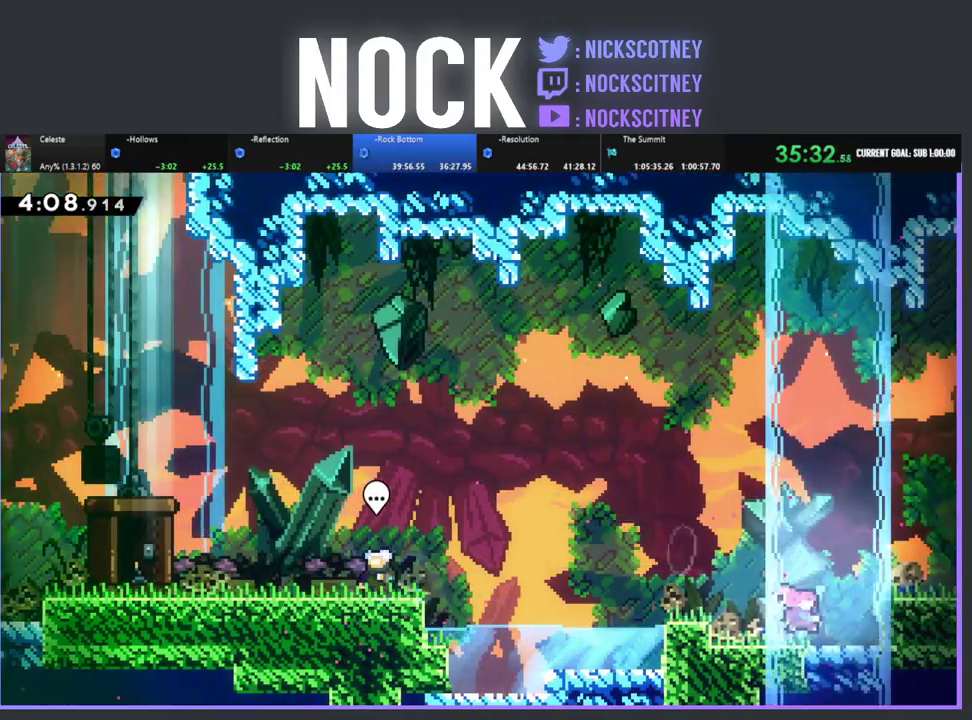
{"buttons": ["R2", "DPAD_RIGHT"], "left_stick": "center", "events": [[117, "CIRCLE", "up"], [183, "CROSS", "down"], [467, "CROSS", "up"]]}
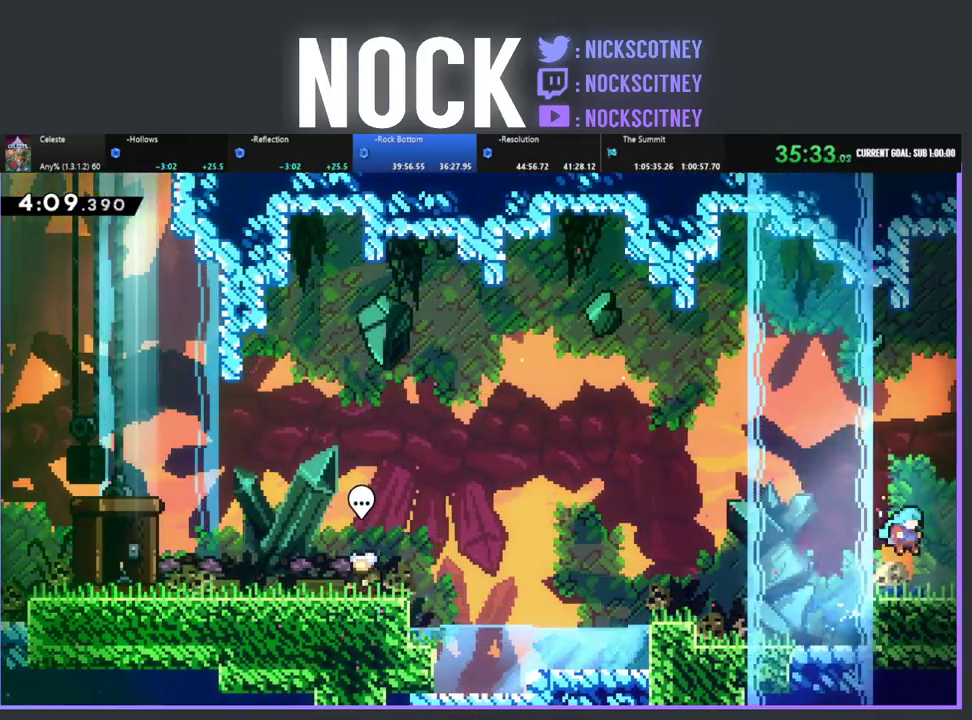
{"buttons": ["R2", "DPAD_DOWN", "DPAD_RIGHT"], "left_stick": "center", "events": [[150, "CIRCLE", "down"], [150, "DPAD_DOWN", "down"], [250, "CIRCLE", "up"], [317, "CROSS", "down"], [433, "CROSS", "up"]]}
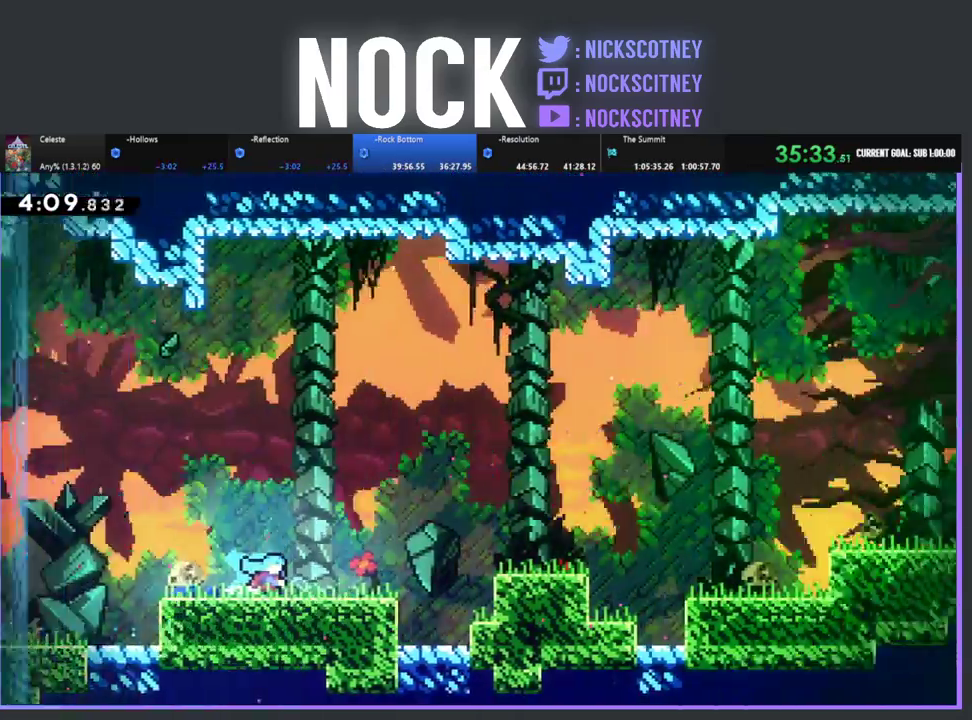
{"buttons": ["R2", "DPAD_RIGHT"], "left_stick": "center", "events": [[217, "DPAD_DOWN", "up"]]}
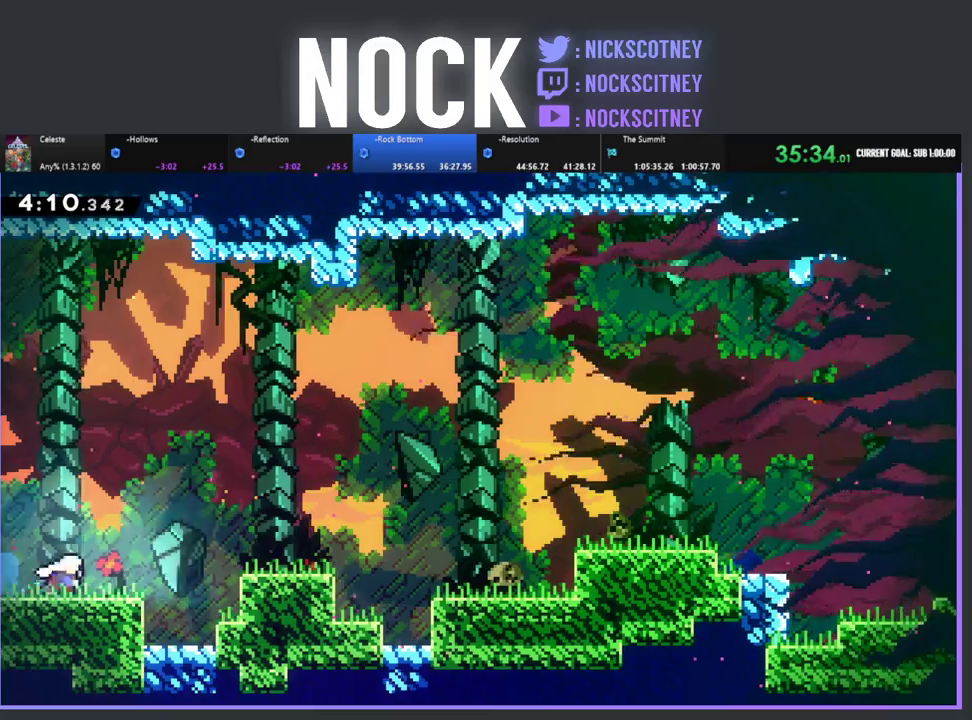
{"buttons": ["R2", "DPAD_DOWN", "DPAD_RIGHT"], "left_stick": "center", "events": [[50, "CROSS", "down"], [350, "CROSS", "up"], [450, "DPAD_DOWN", "down"]]}
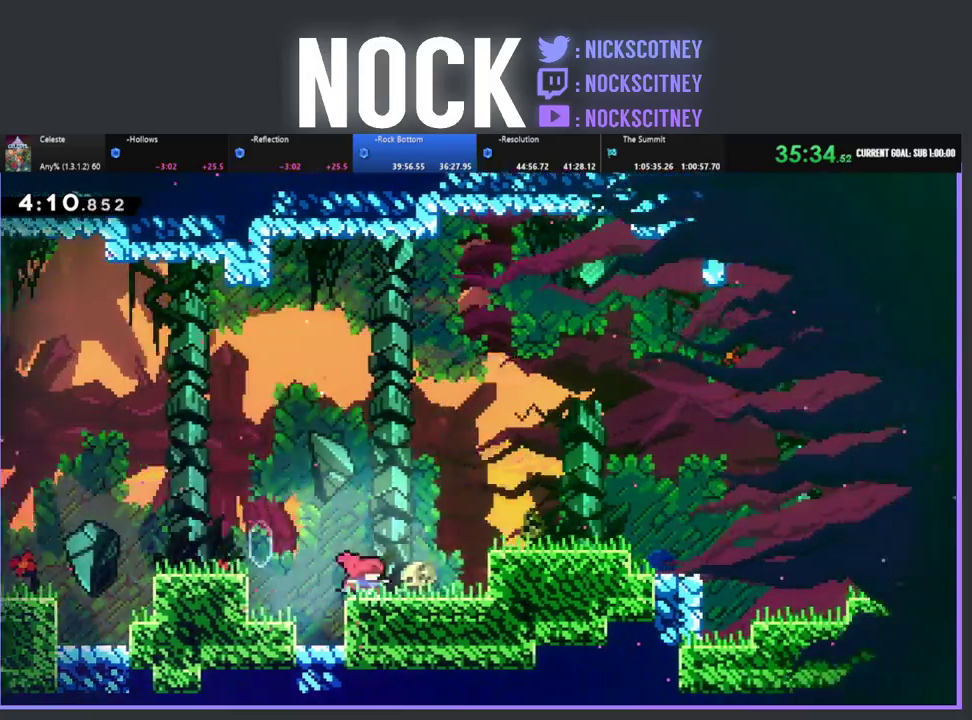
{"buttons": ["R2", "DPAD_DOWN", "DPAD_RIGHT"], "left_stick": "center", "events": [[33, "DPAD_DOWN", "up"], [100, "CROSS", "down"], [333, "CROSS", "up"], [417, "DPAD_DOWN", "down"]]}
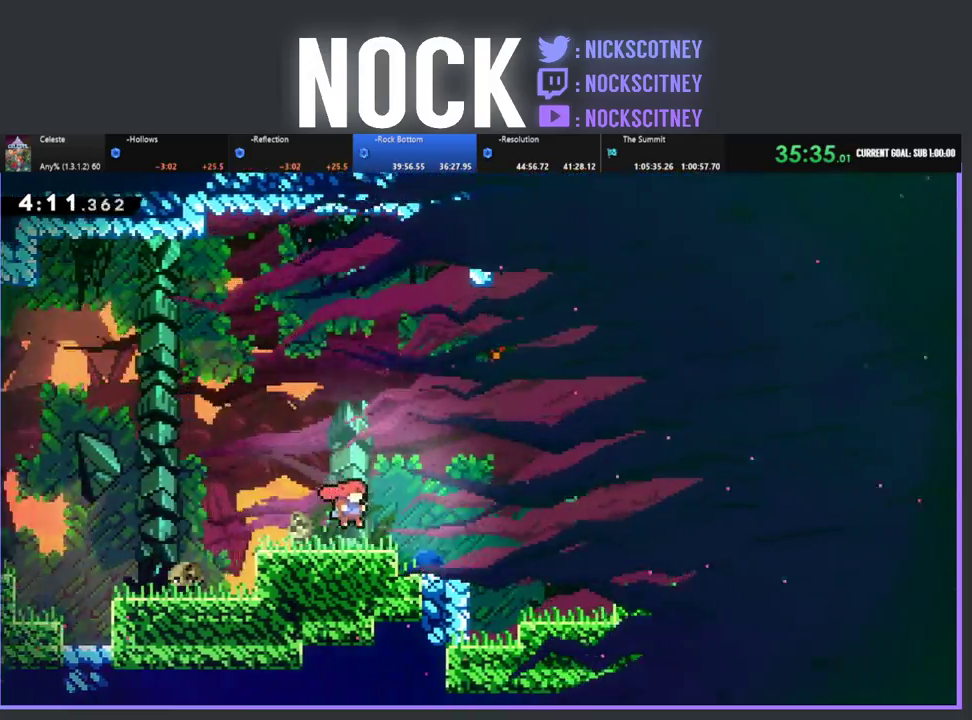
{"buttons": ["R2", "DPAD_DOWN", "DPAD_RIGHT"], "left_stick": "center", "events": [[17, "CIRCLE", "down"], [117, "CIRCLE", "up"], [183, "CROSS", "down"], [400, "CROSS", "up"]]}
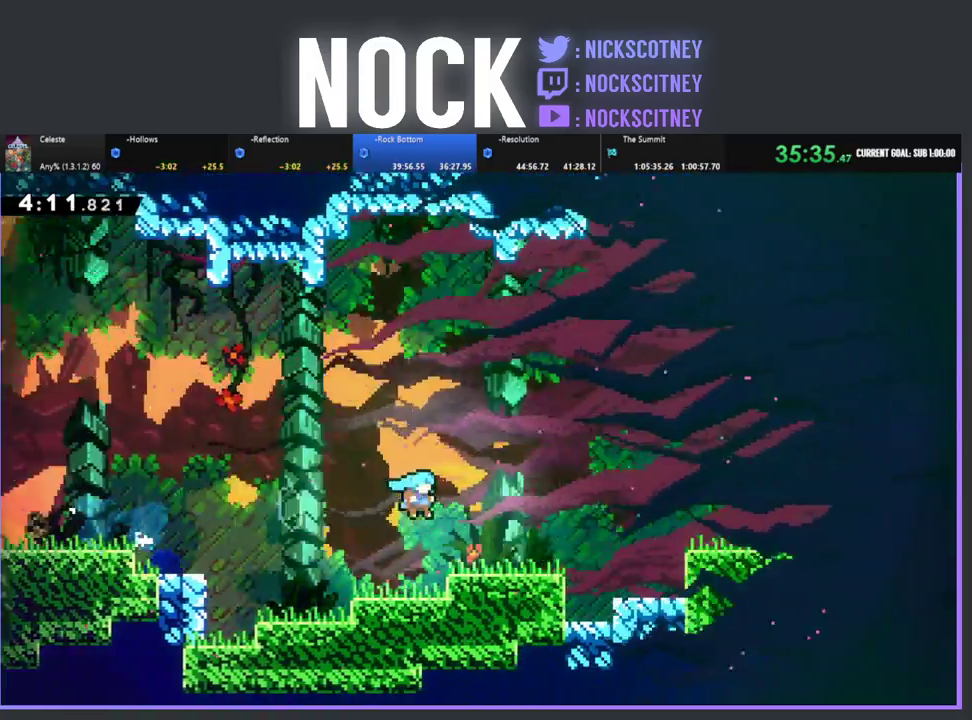
{"buttons": ["CROSS", "R2", "DPAD_DOWN", "DPAD_RIGHT"], "left_stick": "center", "events": [[100, "CIRCLE", "down"], [217, "CIRCLE", "up"], [300, "CROSS", "down"]]}
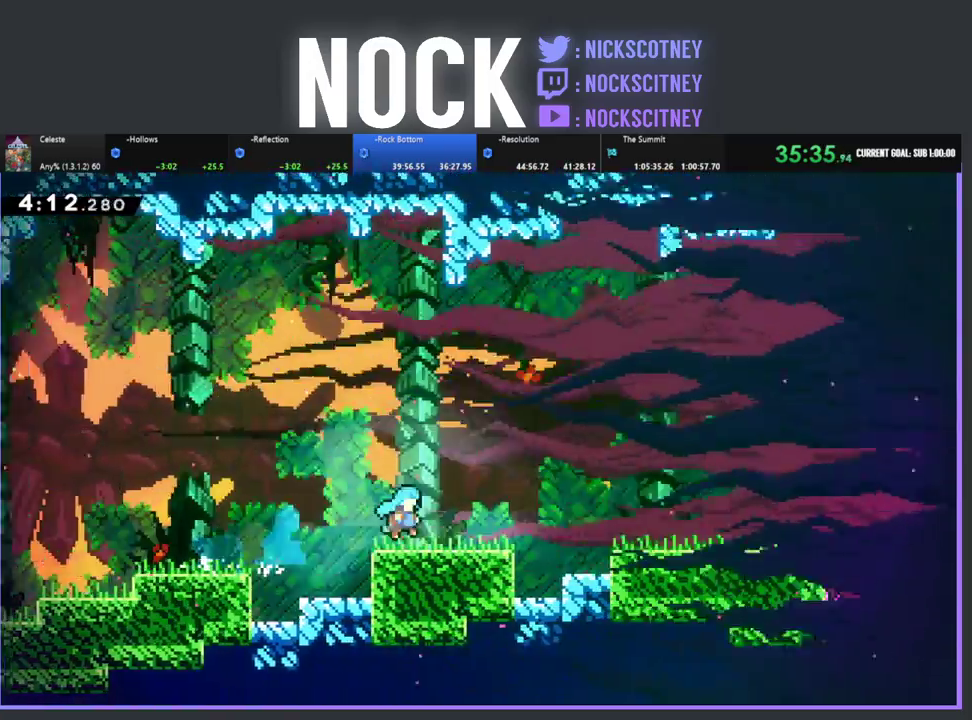
{"buttons": ["CROSS", "R2", "DPAD_RIGHT"], "left_stick": "center", "events": [[100, "CROSS", "up"], [250, "DPAD_DOWN", "up"], [267, "CROSS", "down"]]}
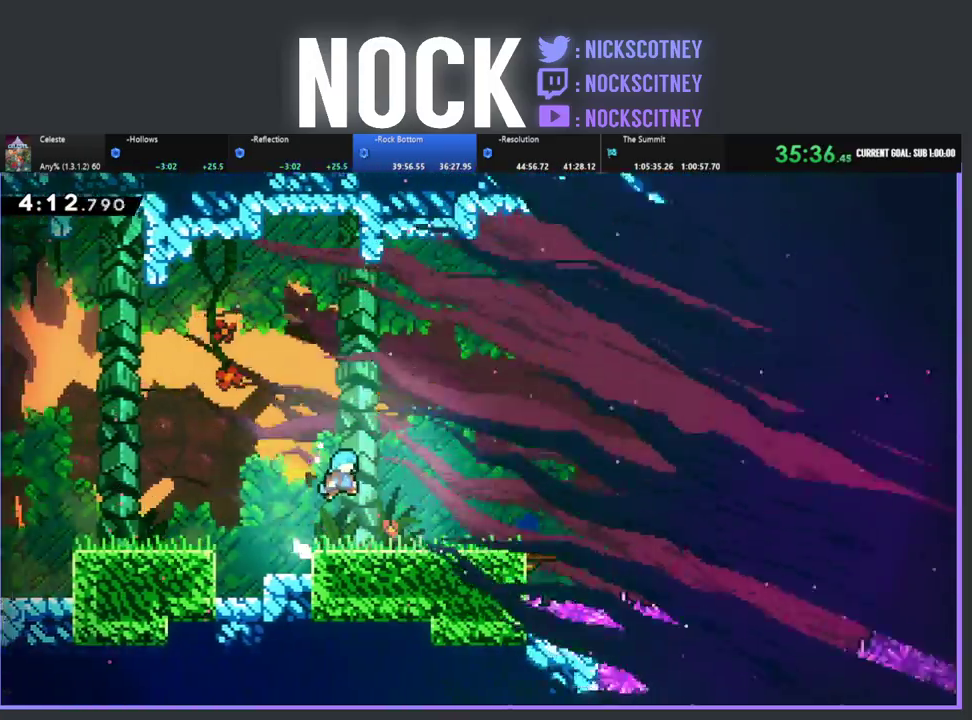
{"buttons": ["CROSS", "R2", "DPAD_RIGHT"], "left_stick": "center", "events": [[33, "CROSS", "up"], [450, "CROSS", "down"]]}
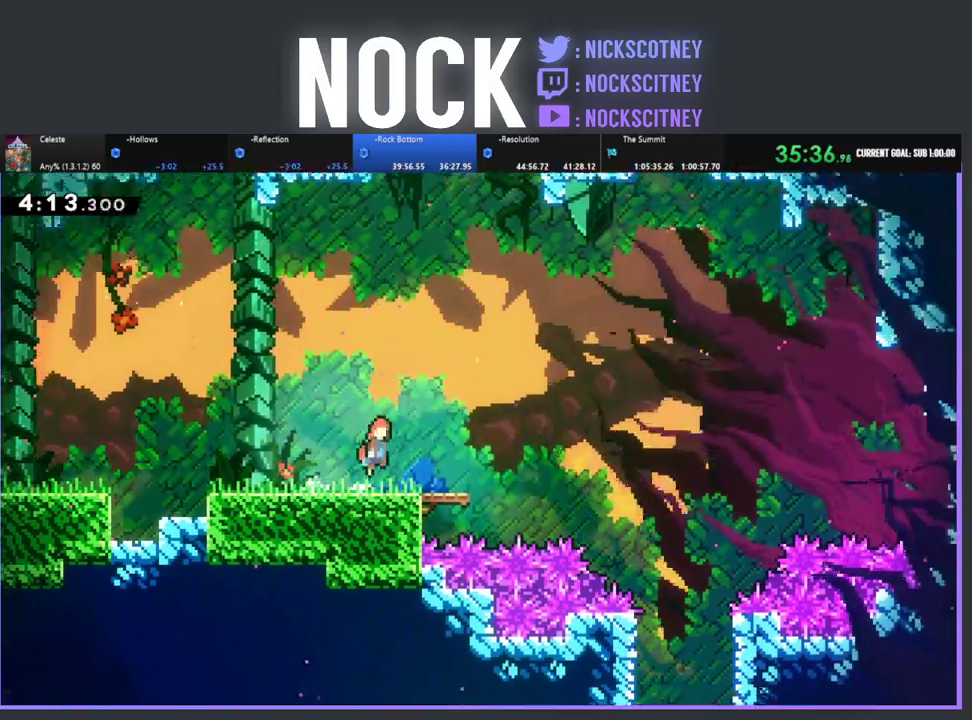
{"buttons": ["CIRCLE", "R2", "DPAD_RIGHT"], "left_stick": "center", "events": [[67, "CROSS", "up"], [133, "CIRCLE", "down"]]}
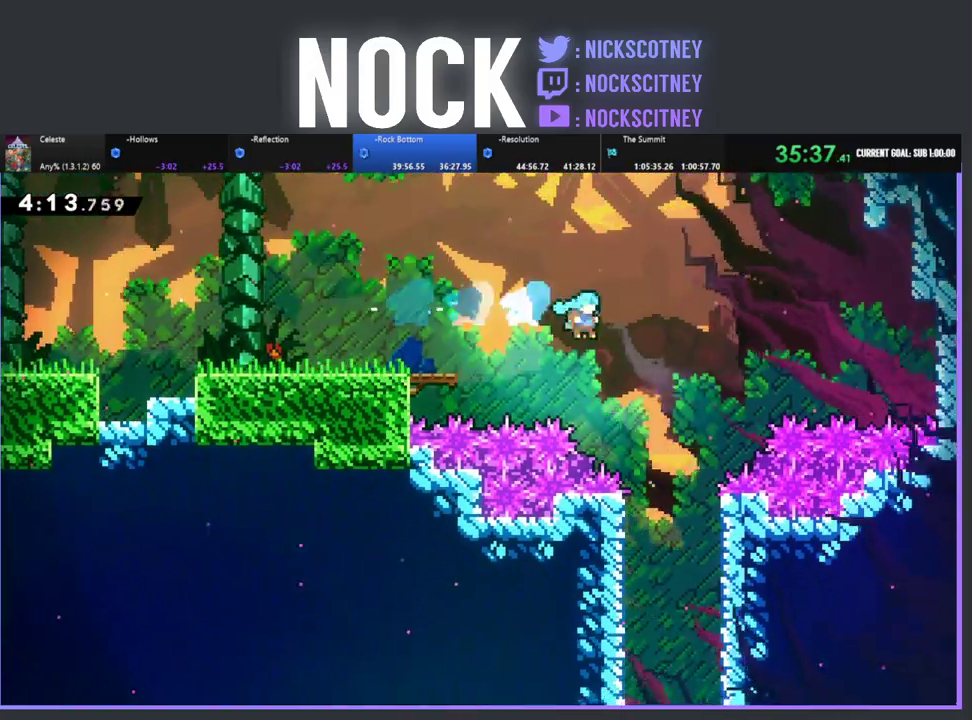
{"buttons": ["DPAD_DOWN"], "left_stick": "center", "events": [[83, "CIRCLE", "up"], [117, "R2", "up"], [217, "DPAD_RIGHT", "up"], [317, "DPAD_DOWN", "down"]]}
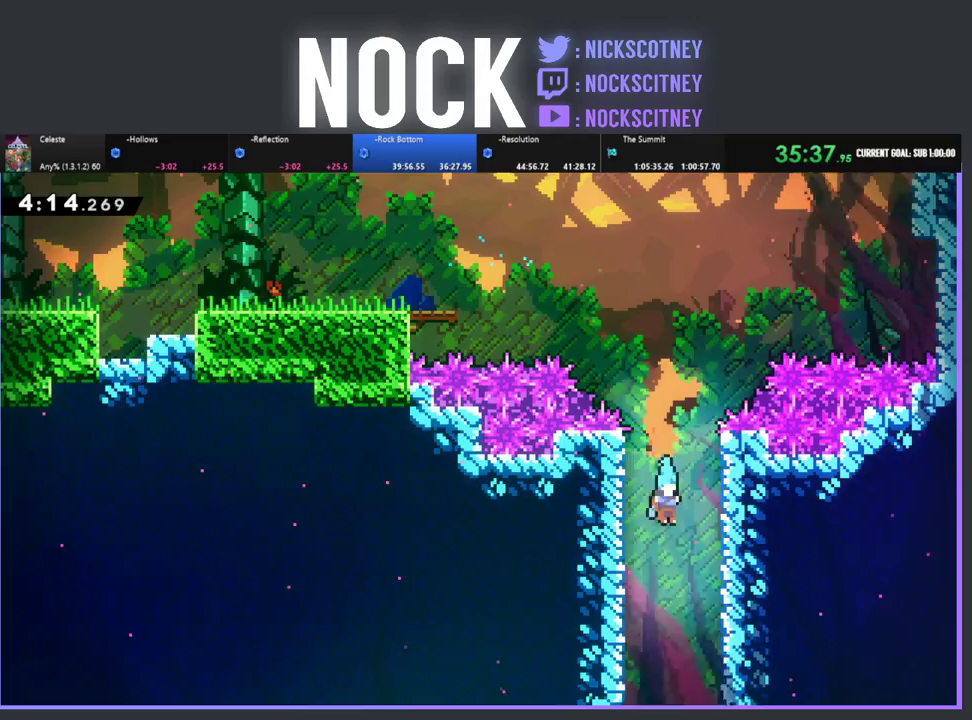
{"buttons": ["DPAD_DOWN"], "left_stick": "center", "events": []}
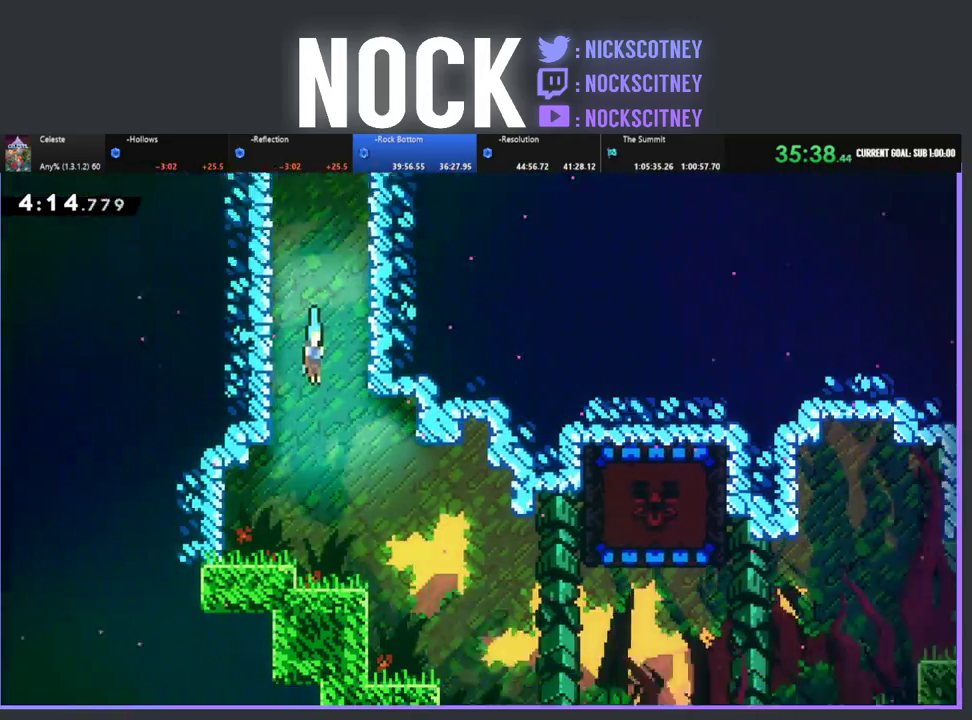
{"buttons": ["DPAD_RIGHT"], "left_stick": "center", "events": [[17, "DPAD_DOWN", "up"], [350, "DPAD_RIGHT", "down"]]}
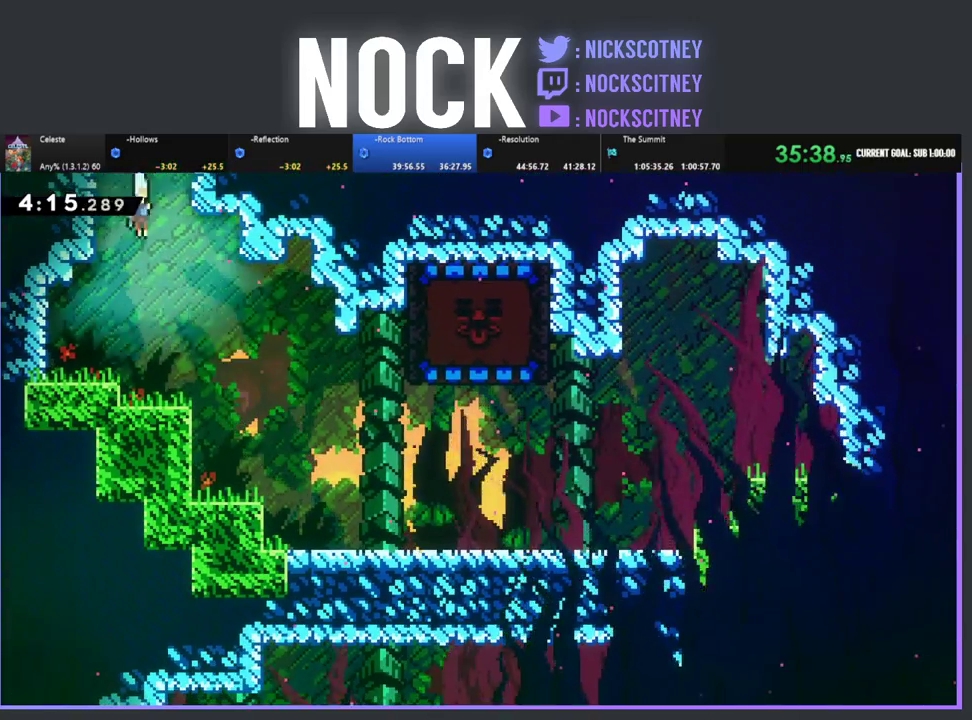
{"buttons": ["DPAD_RIGHT"], "left_stick": "center", "events": []}
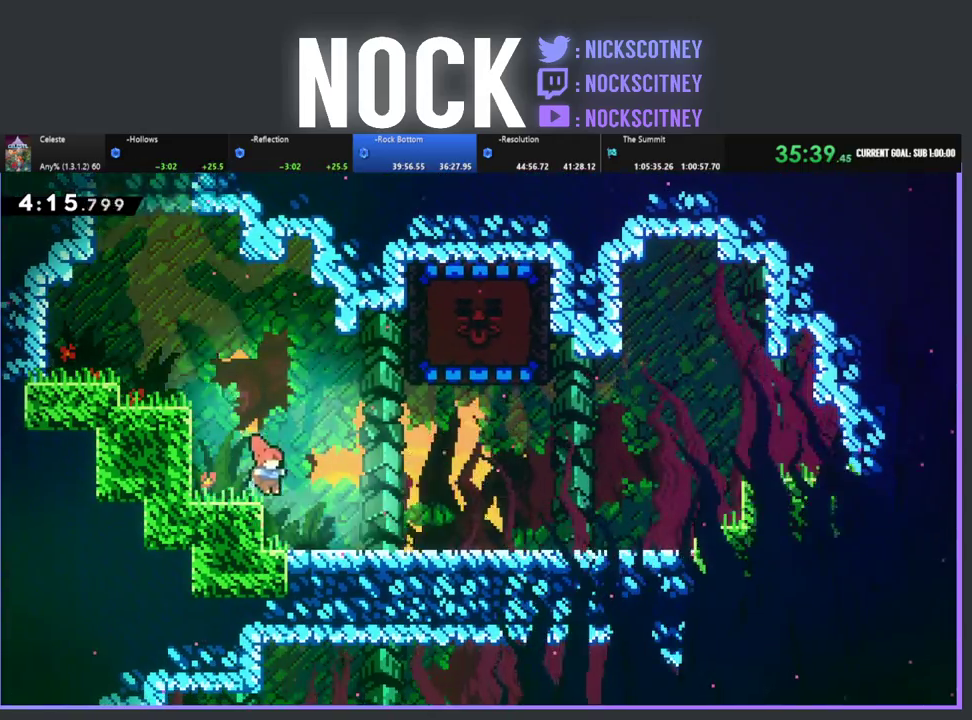
{"buttons": ["CROSS", "R2", "DPAD_UP"], "left_stick": "center", "events": [[300, "R2", "down"], [350, "CROSS", "down"], [483, "DPAD_UP", "down"], [500, "DPAD_RIGHT", "up"]]}
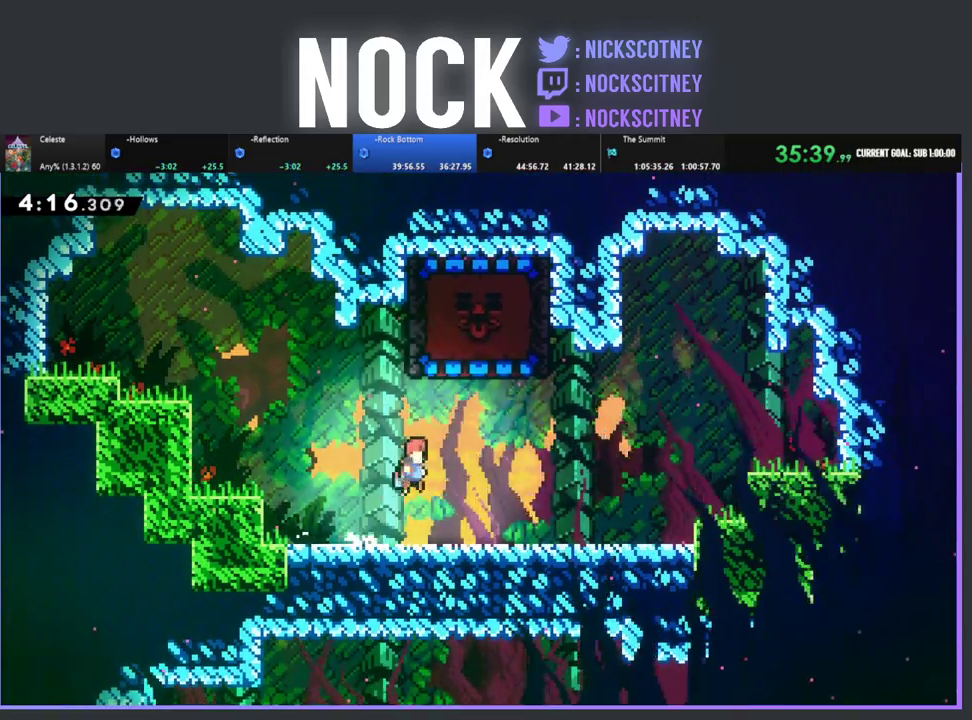
{"buttons": ["DPAD_LEFT"], "left_stick": "center", "events": [[17, "CROSS", "up"], [83, "CIRCLE", "down"], [233, "CIRCLE", "up"], [250, "DPAD_UP", "up"], [367, "DPAD_LEFT", "down"], [400, "R2", "up"]]}
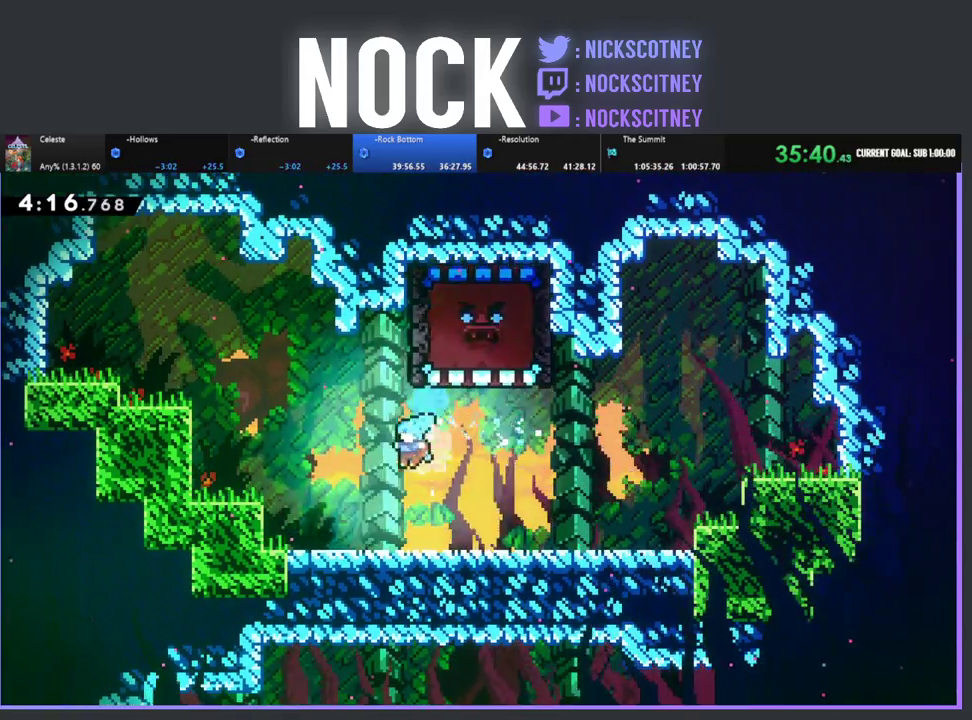
{"buttons": ["R2"], "left_stick": "center", "events": [[133, "DPAD_LEFT", "up"], [150, "R2", "down"]]}
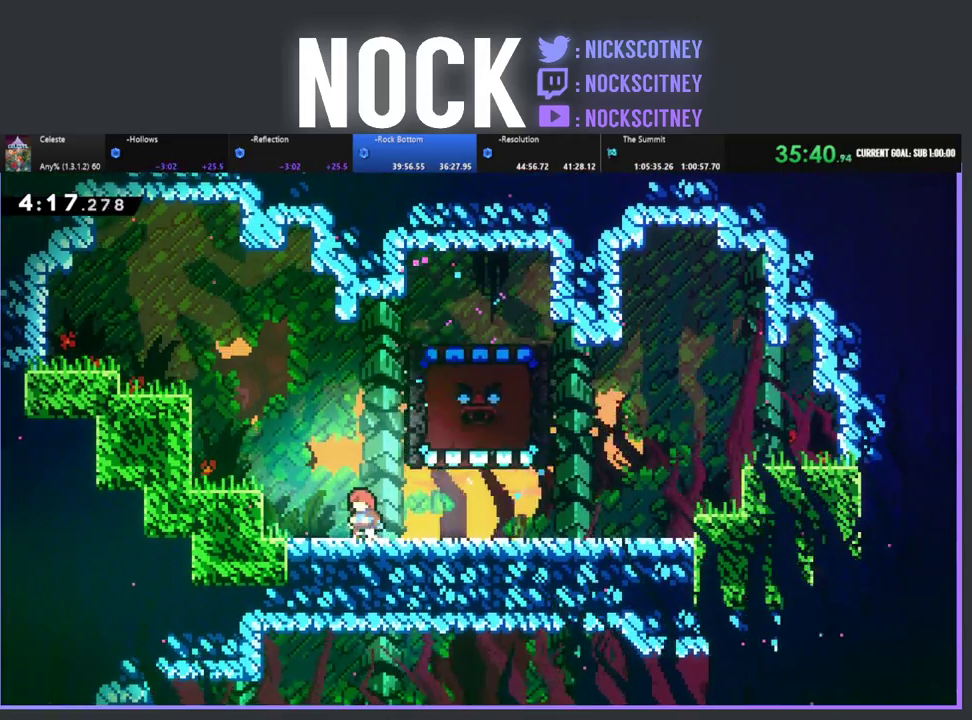
{"buttons": ["R2"], "left_stick": "center", "events": [[33, "DPAD_RIGHT", "down"], [350, "DPAD_RIGHT", "up"]]}
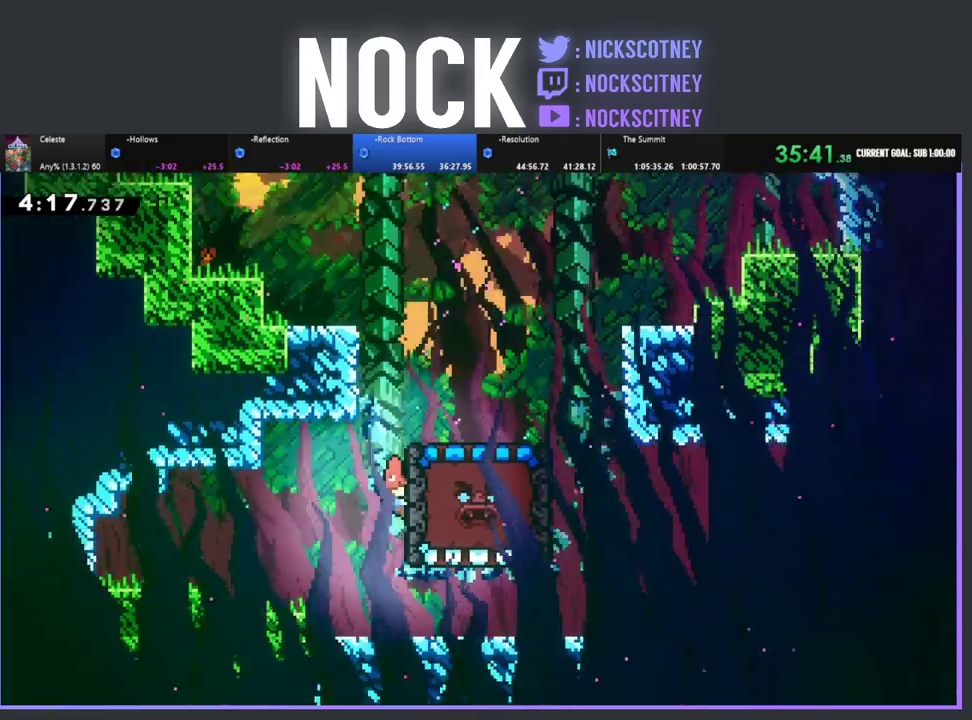
{"buttons": ["R2"], "left_stick": "center", "events": [[133, "DPAD_DOWN", "down"], [250, "DPAD_DOWN", "up"]]}